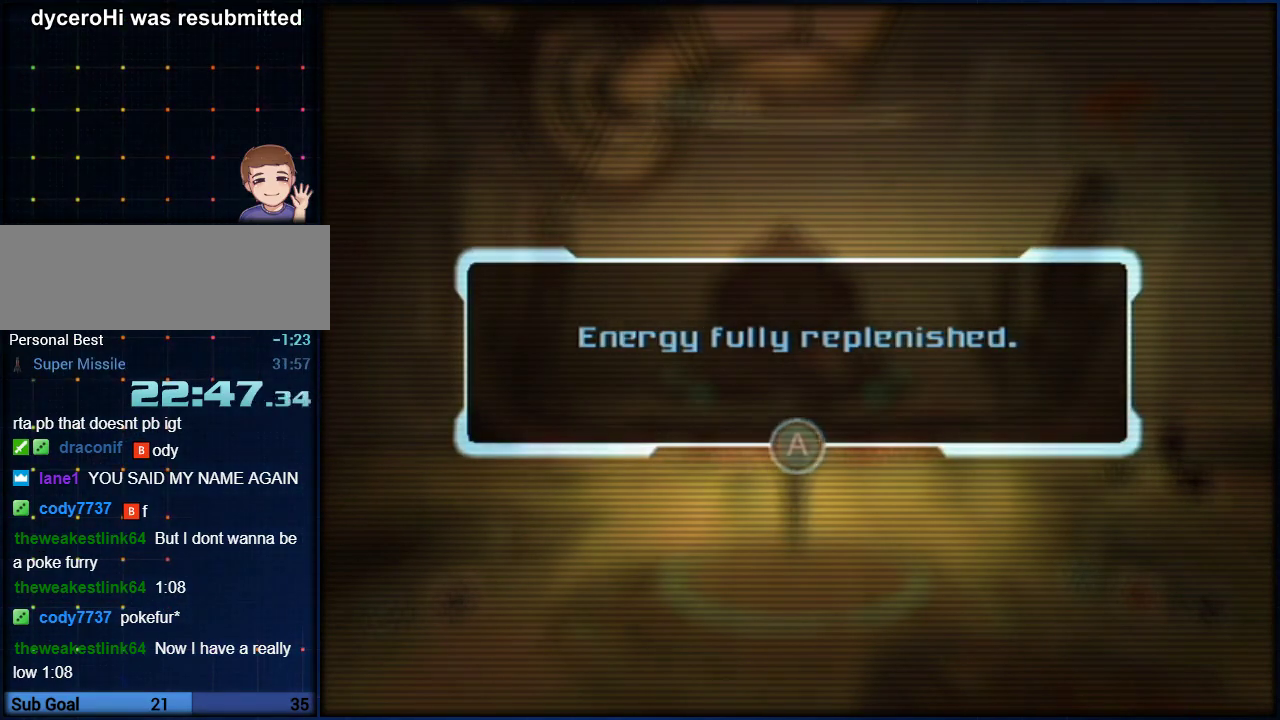
Gameplay with a controller (Nintendo layout); each line is a JSON object with the inputs held at the frame after it. "events" lists button and stick changes between this image and that frame as [ms after this image, input, new state], when the widget could be followed in between. Not read: HOME L3 R3.
{"buttons": [], "left_stick": "center", "right_stick": "center", "events": [[33, "A", "down"], [100, "A", "up"], [167, "A", "down"], [217, "A", "up"]]}
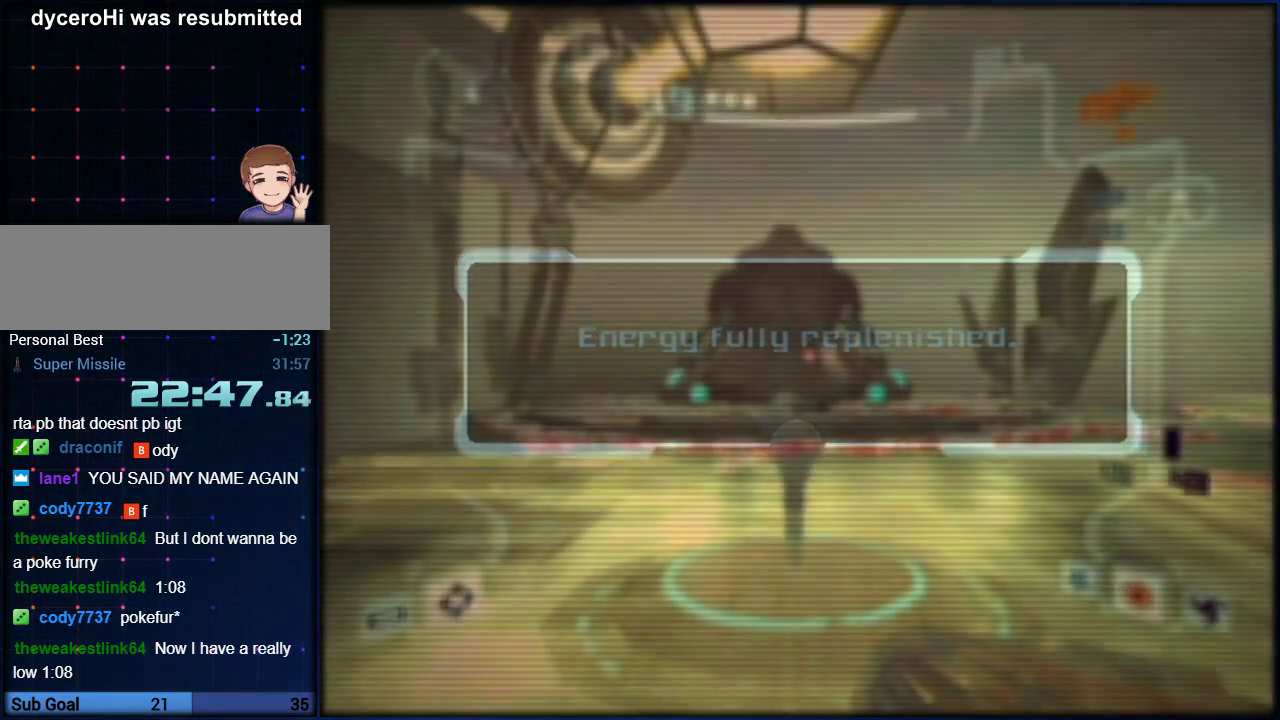
{"buttons": [], "left_stick": "right", "right_stick": "center", "events": [[417, "left_stick", "right"]]}
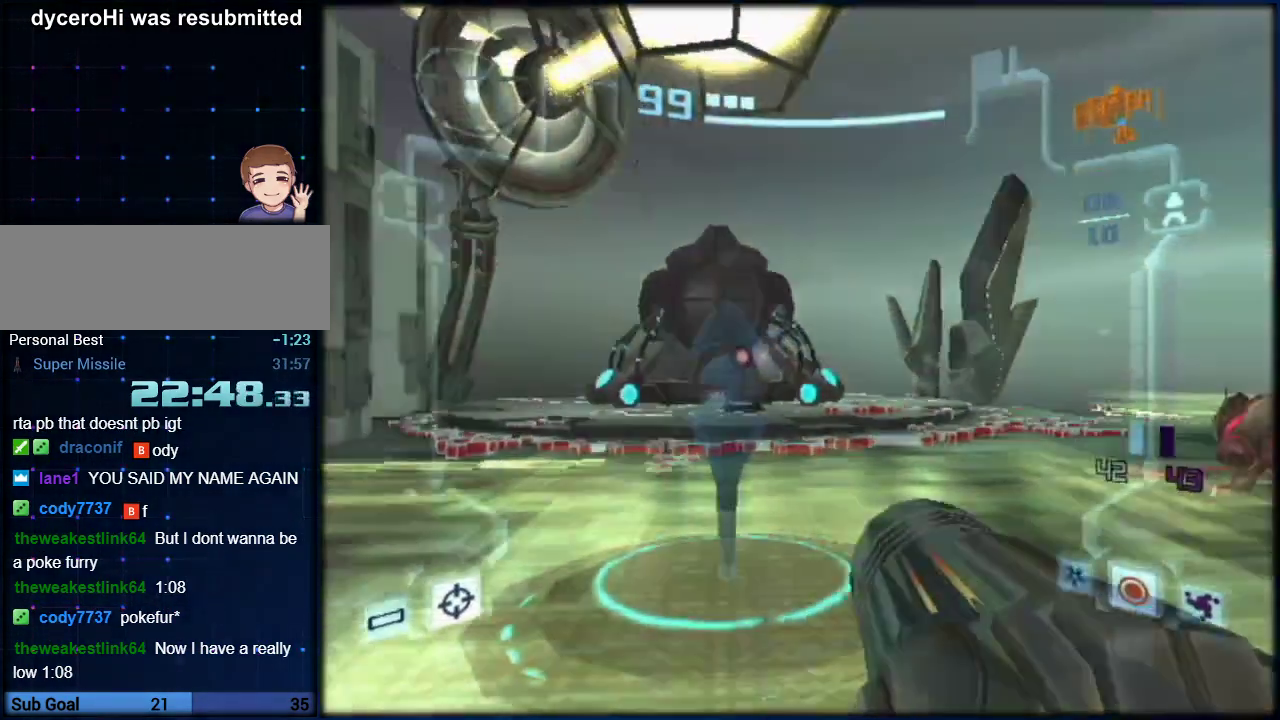
{"buttons": [], "left_stick": "right", "right_stick": "center", "events": []}
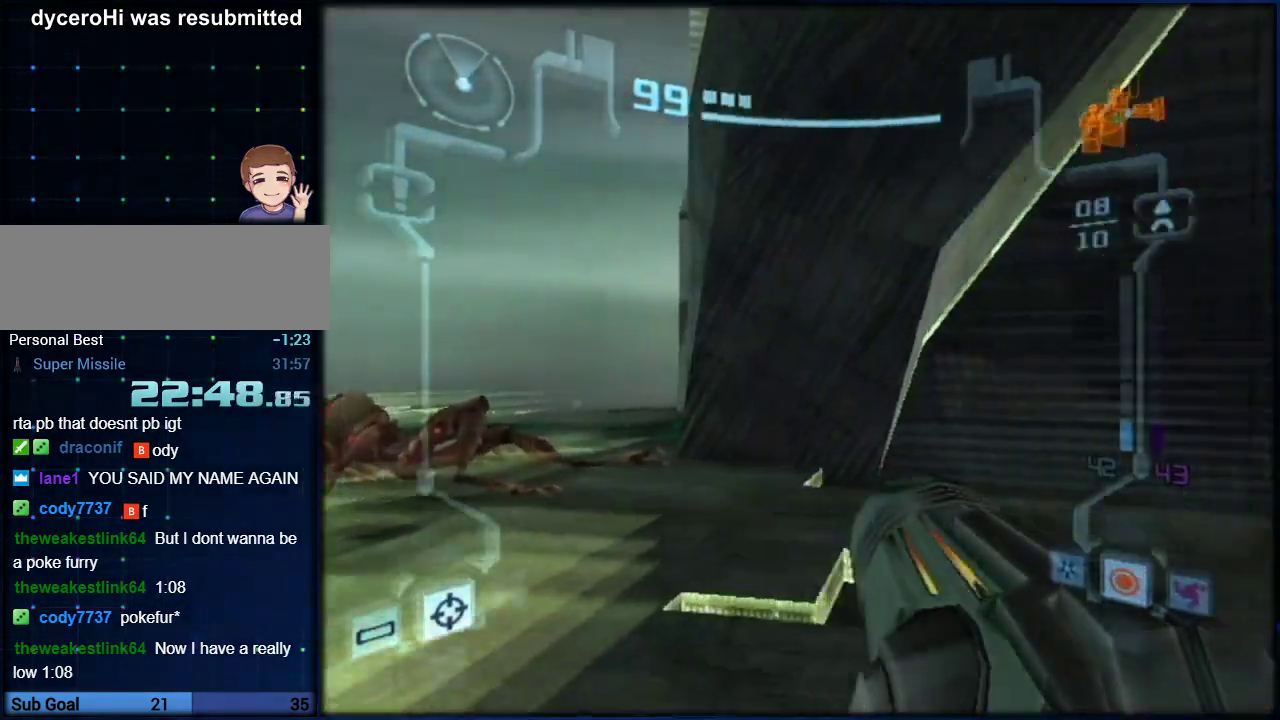
{"buttons": ["L1"], "left_stick": "right", "right_stick": "center", "events": [[383, "L1", "down"]]}
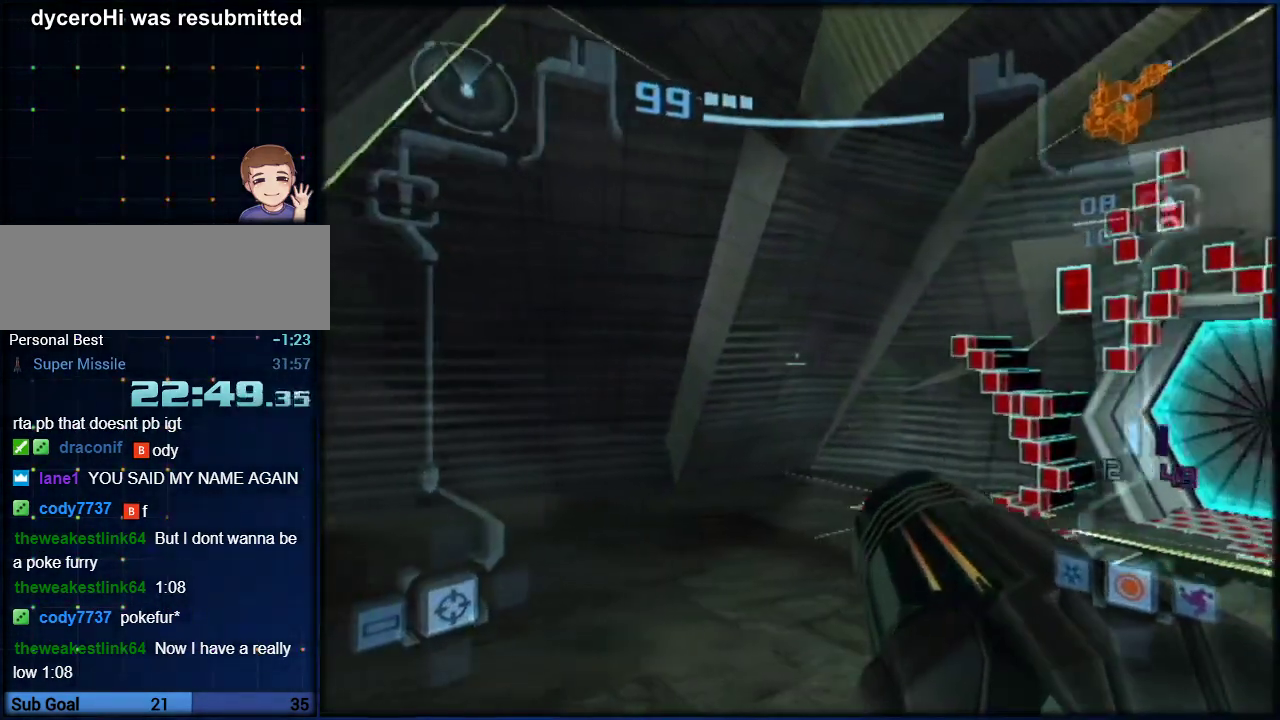
{"buttons": ["L1"], "left_stick": "down", "right_stick": "center", "events": [[67, "B", "down"], [200, "B", "up"], [283, "R1", "down"], [317, "left_stick", "left"], [383, "left_stick", "down-left"], [467, "R1", "up"], [500, "left_stick", "down"]]}
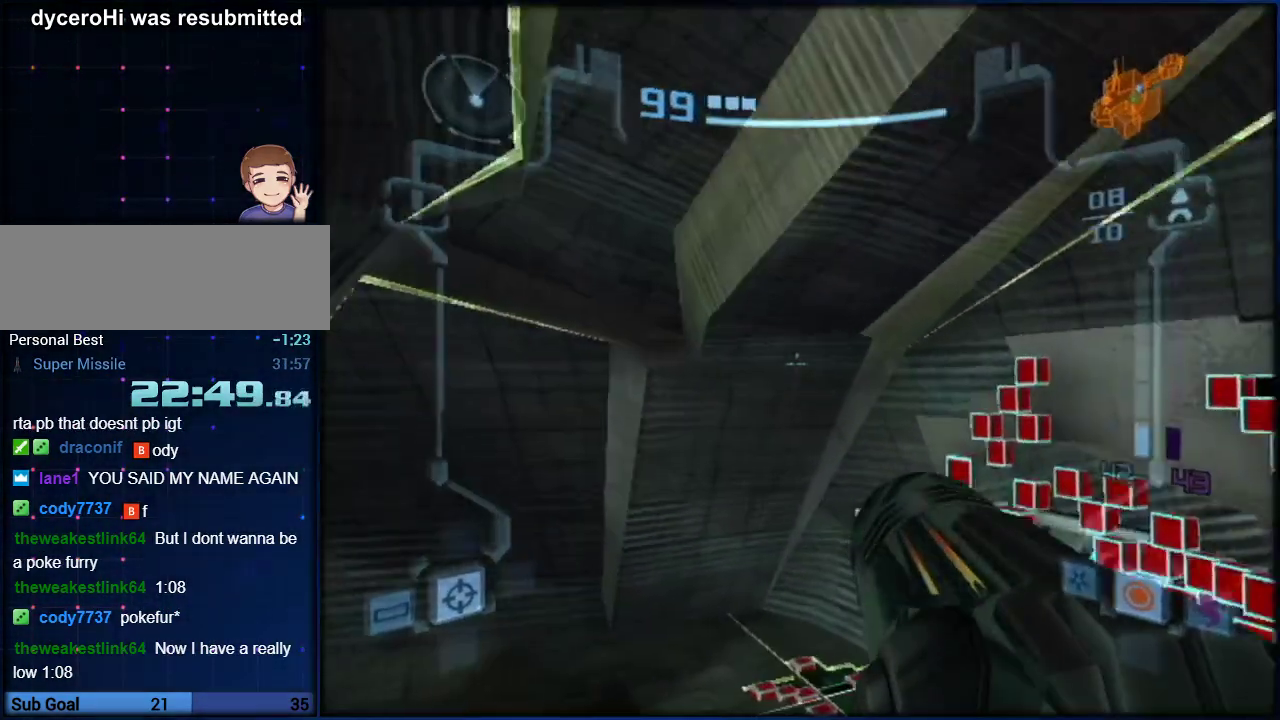
{"buttons": ["L1"], "left_stick": "down-right", "right_stick": "center", "events": [[117, "L1", "up"], [150, "left_stick", "down-left"], [283, "L1", "down"], [350, "left_stick", "down-right"]]}
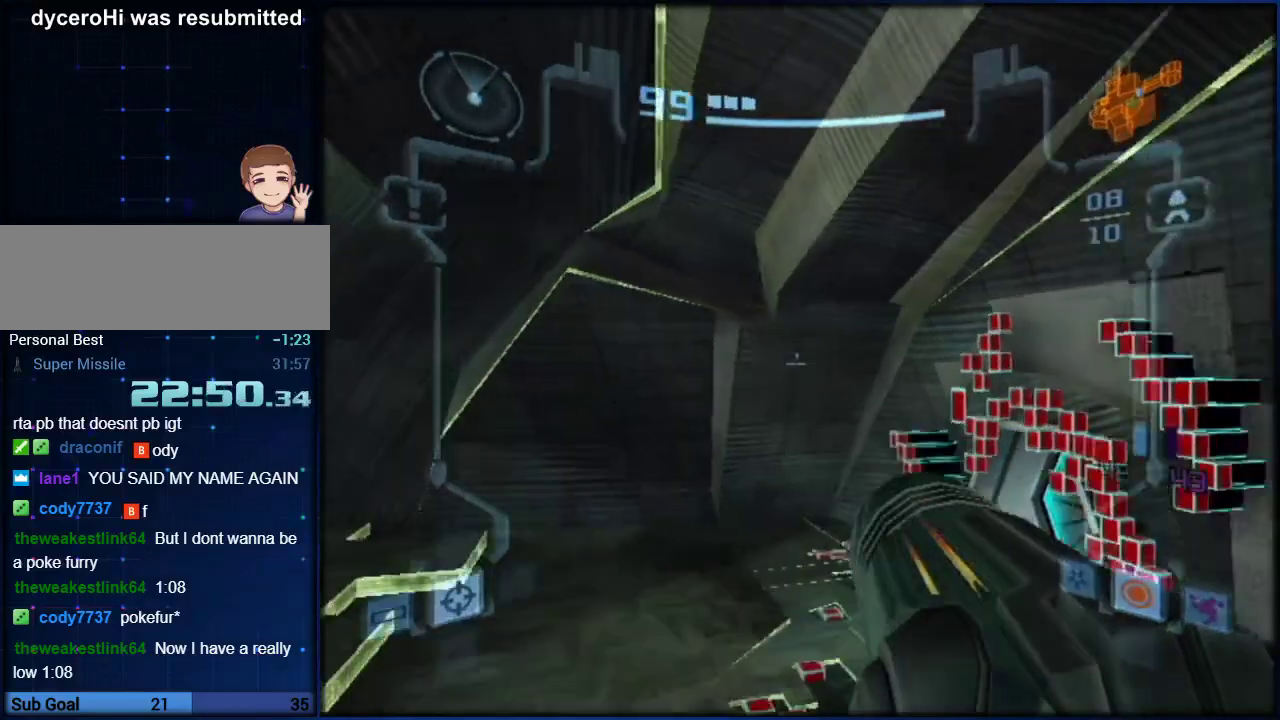
{"buttons": [], "left_stick": "right", "right_stick": "center", "events": [[117, "B", "down"], [150, "left_stick", "down"], [217, "B", "up"], [250, "left_stick", "right"], [317, "left_stick", "up-left"], [417, "L1", "up"], [417, "left_stick", "center"], [483, "left_stick", "right"]]}
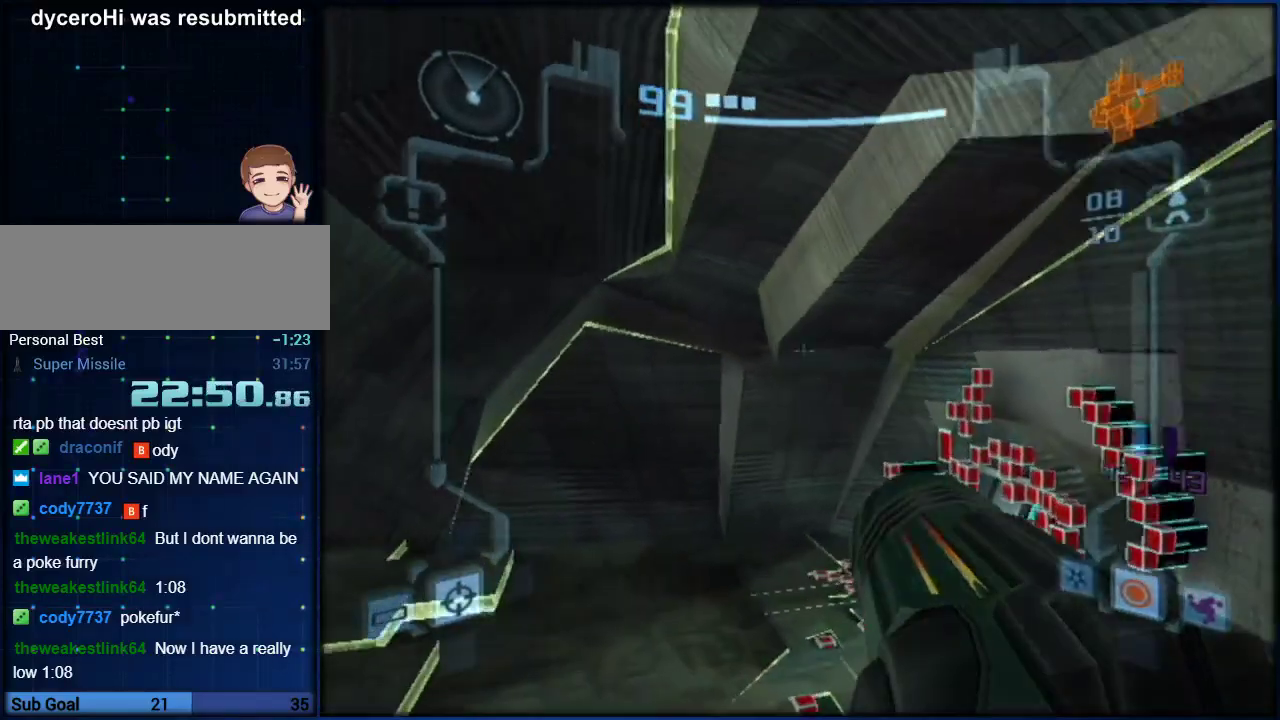
{"buttons": ["L1"], "left_stick": "up", "right_stick": "center", "events": [[33, "L1", "down"], [67, "left_stick", "center"], [250, "left_stick", "up"], [450, "left_stick", "up-right"], [500, "left_stick", "up"]]}
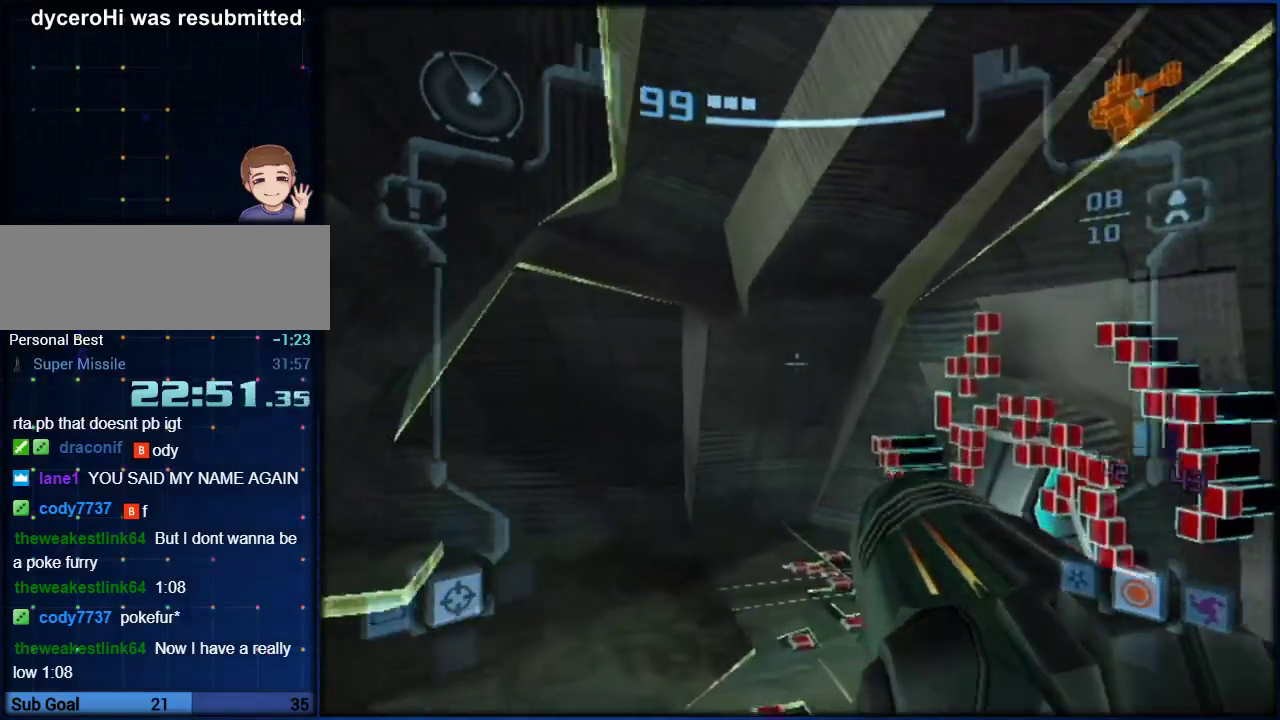
{"buttons": [], "left_stick": "up-right", "right_stick": "center", "events": [[117, "B", "down"], [217, "B", "up"], [483, "L1", "up"], [483, "left_stick", "up-right"]]}
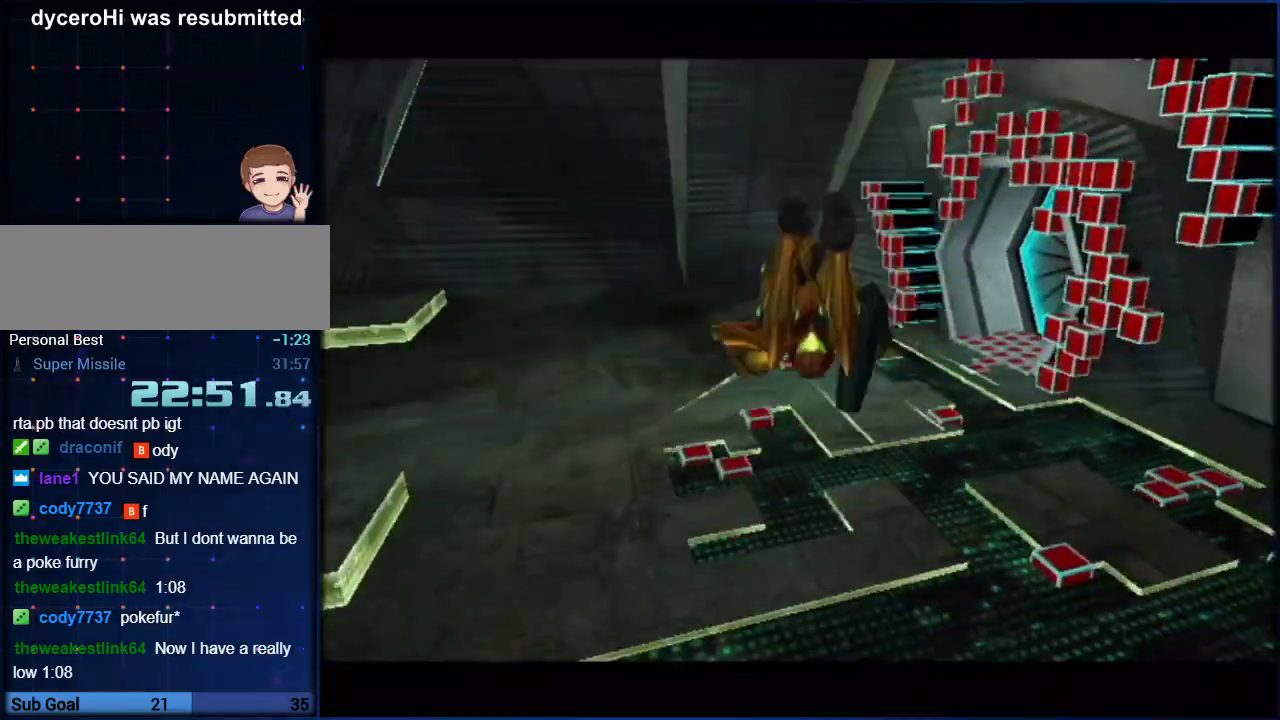
{"buttons": [], "left_stick": "up", "right_stick": "center", "events": [[133, "B", "down"], [133, "left_stick", "up"], [217, "B", "up"], [283, "B", "down"], [333, "B", "up"]]}
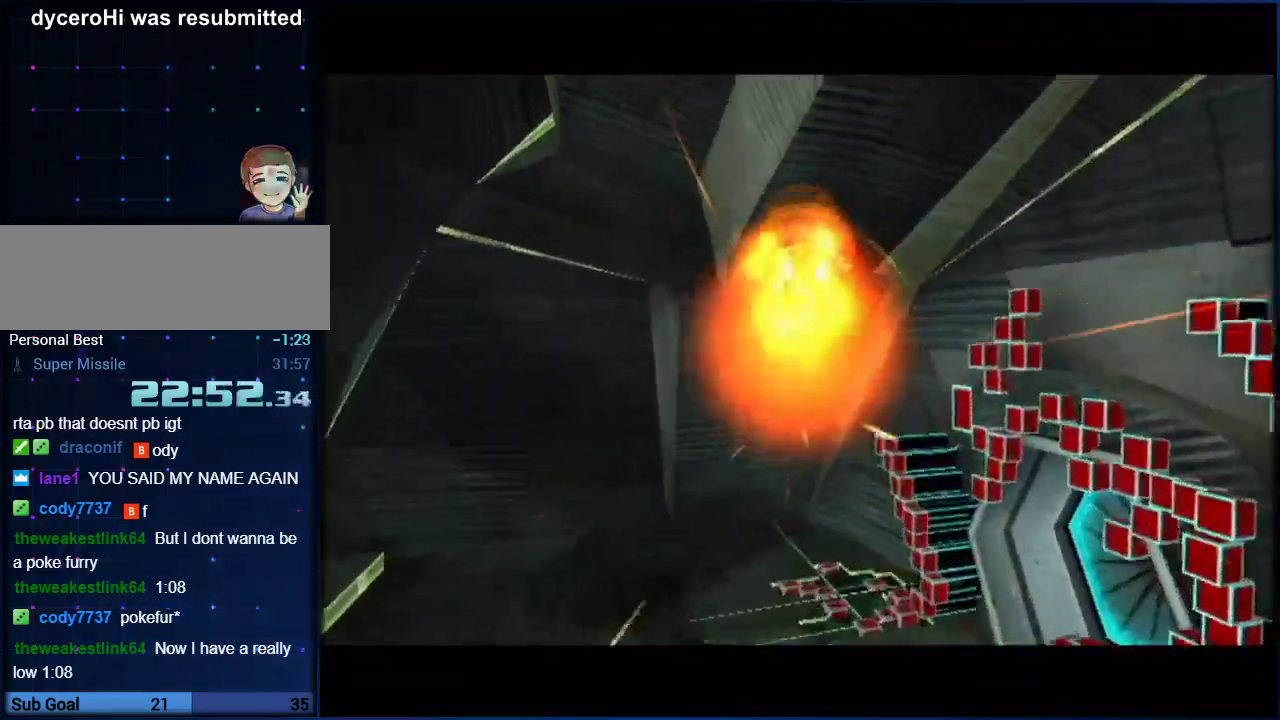
{"buttons": [], "left_stick": "center", "right_stick": "center", "events": [[483, "left_stick", "center"]]}
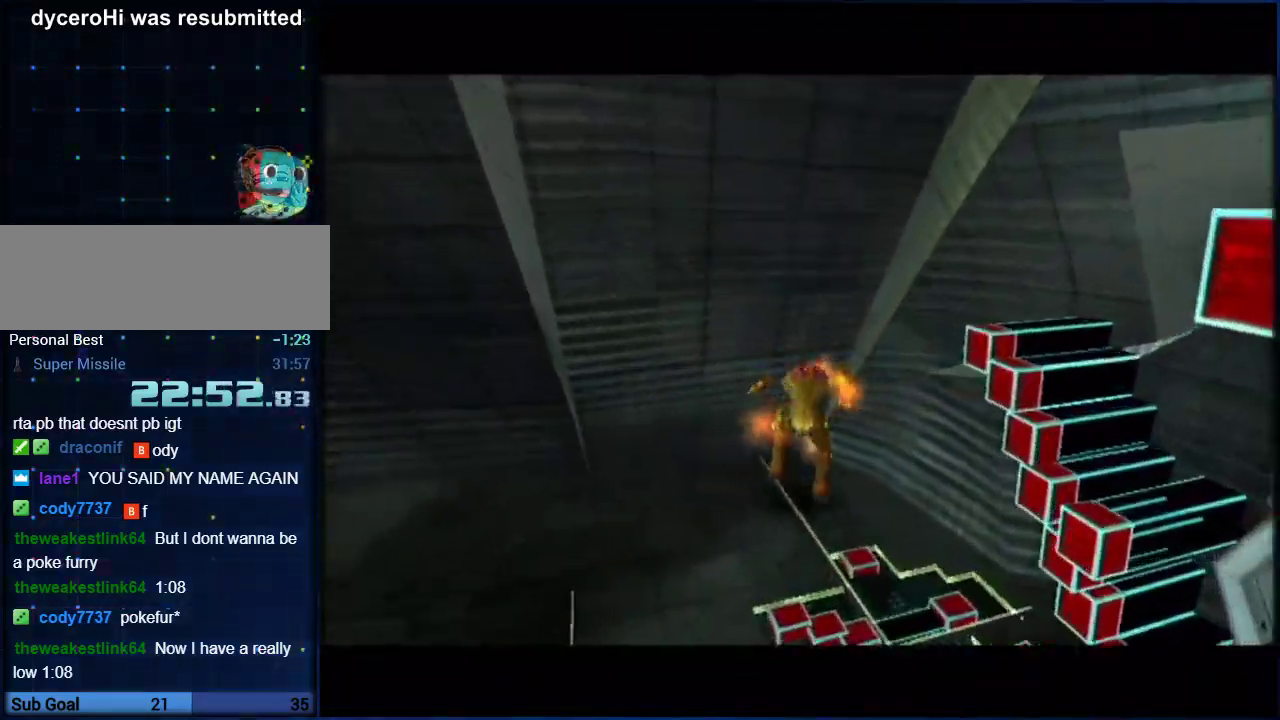
{"buttons": ["L1"], "left_stick": "right", "right_stick": "center", "events": [[250, "left_stick", "up"], [317, "L1", "down"], [433, "left_stick", "center"], [500, "left_stick", "right"]]}
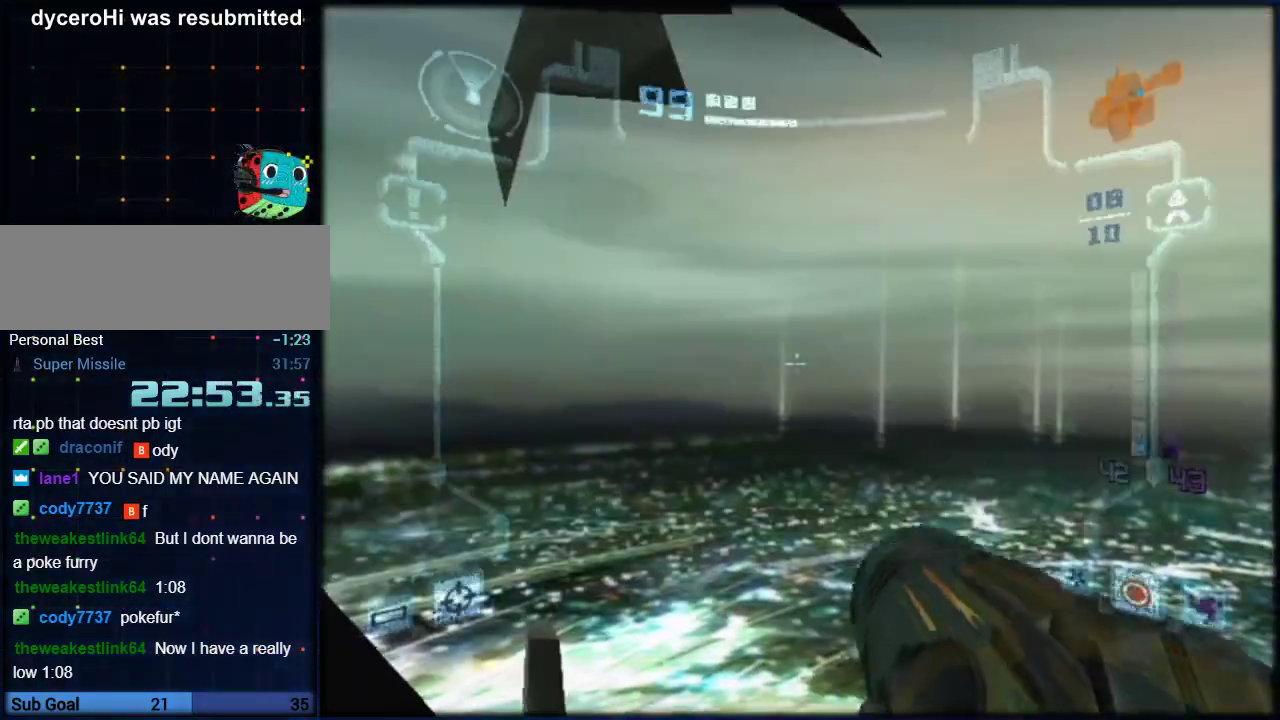
{"buttons": ["L1", "R1"], "left_stick": "right", "right_stick": "center", "events": [[33, "R1", "down"]]}
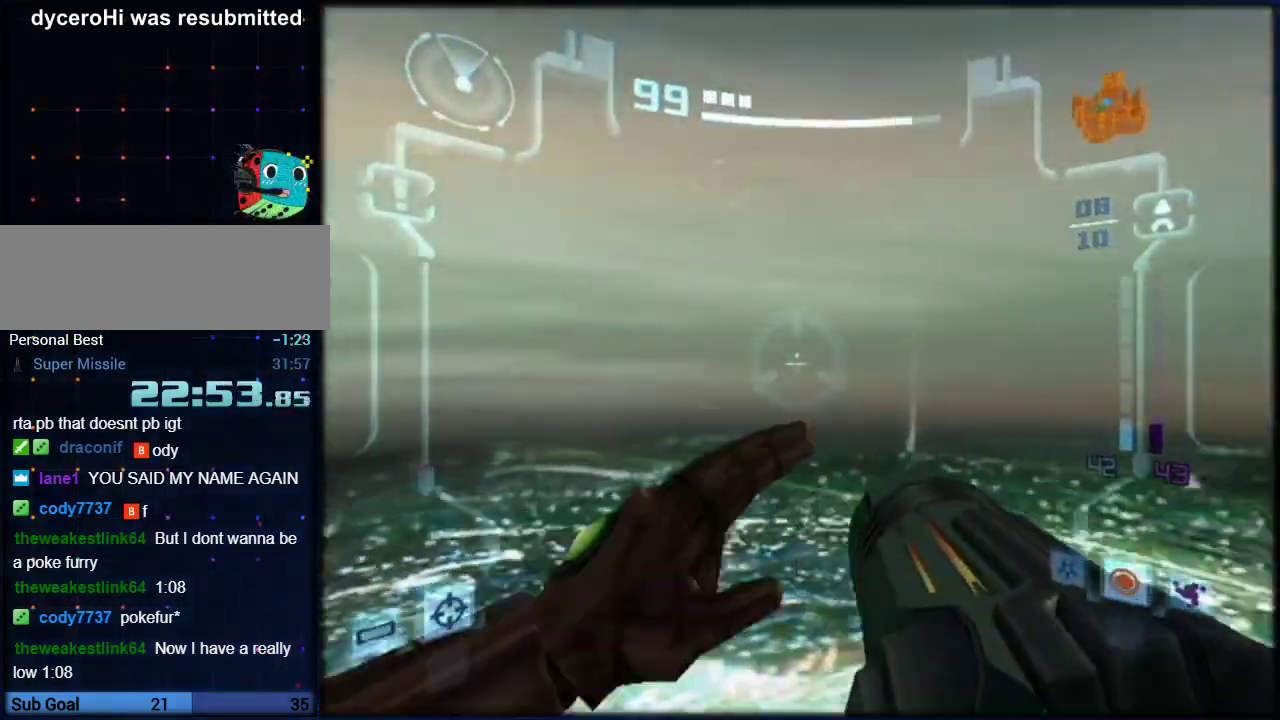
{"buttons": ["L1", "R1"], "left_stick": "up-right", "right_stick": "center", "events": [[433, "left_stick", "up-right"]]}
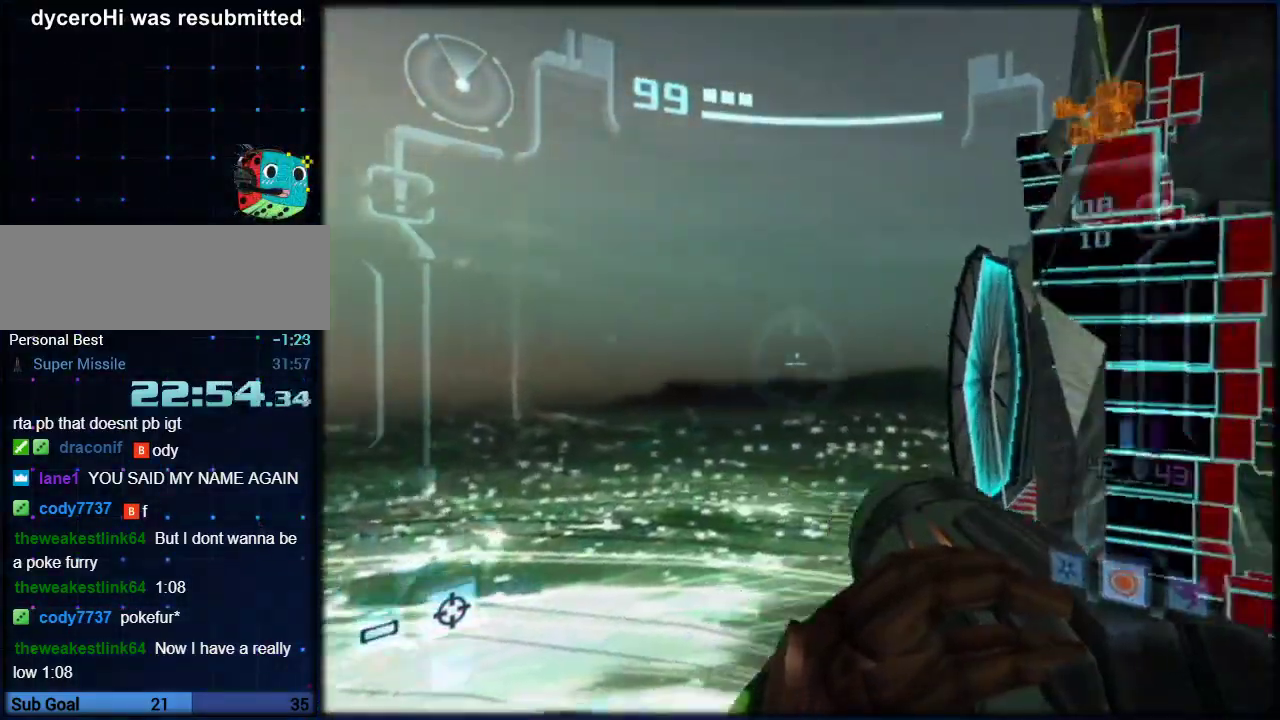
{"buttons": ["B", "L1"], "left_stick": "up-left", "right_stick": "center", "events": [[183, "left_stick", "up"], [350, "R1", "up"], [350, "left_stick", "center"], [400, "B", "down"], [500, "left_stick", "up-left"]]}
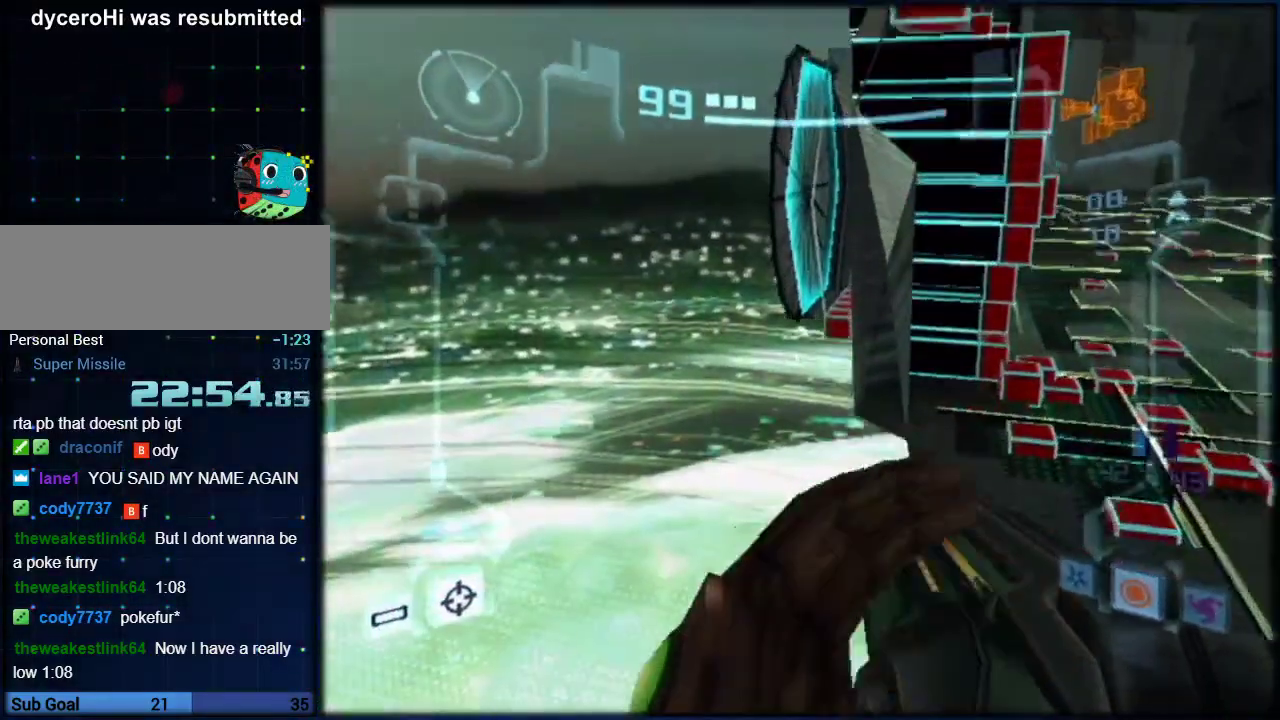
{"buttons": ["L1"], "left_stick": "up-right", "right_stick": "center", "events": [[67, "B", "up"], [283, "left_stick", "up"], [500, "left_stick", "up-right"]]}
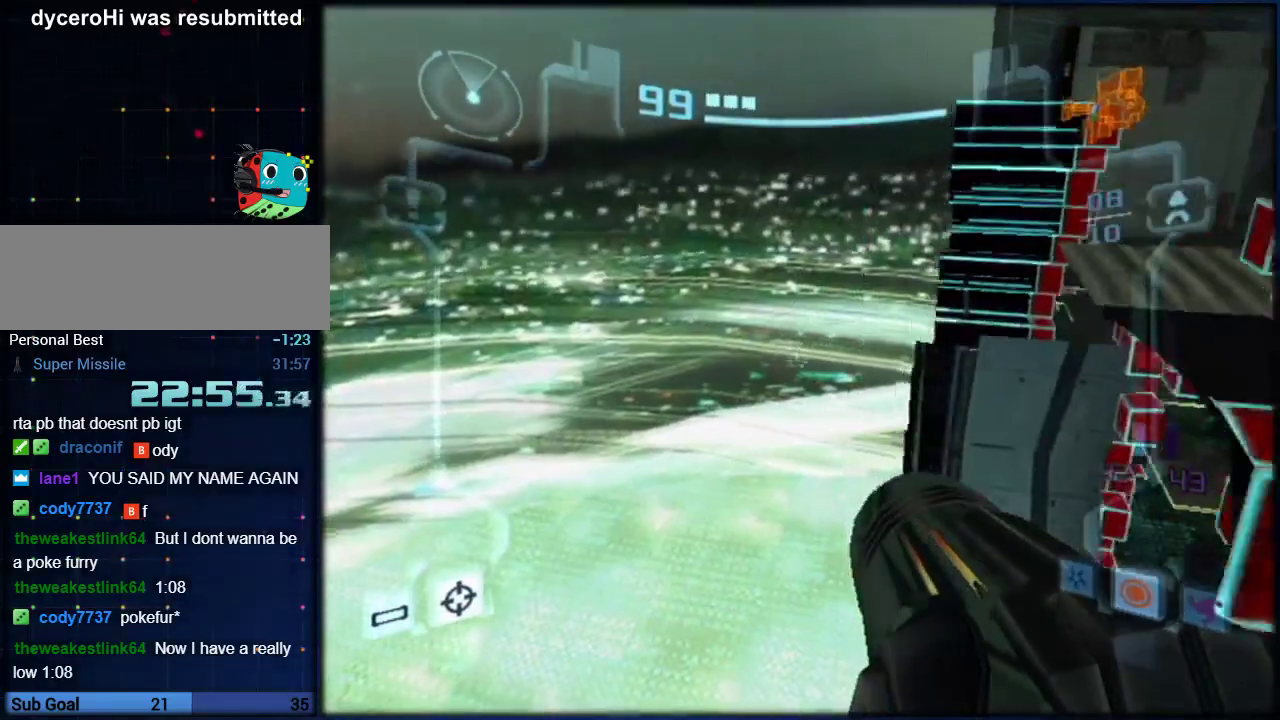
{"buttons": ["L1"], "left_stick": "down", "right_stick": "center", "events": [[67, "left_stick", "up"], [283, "B", "down"], [467, "left_stick", "down"], [500, "B", "up"]]}
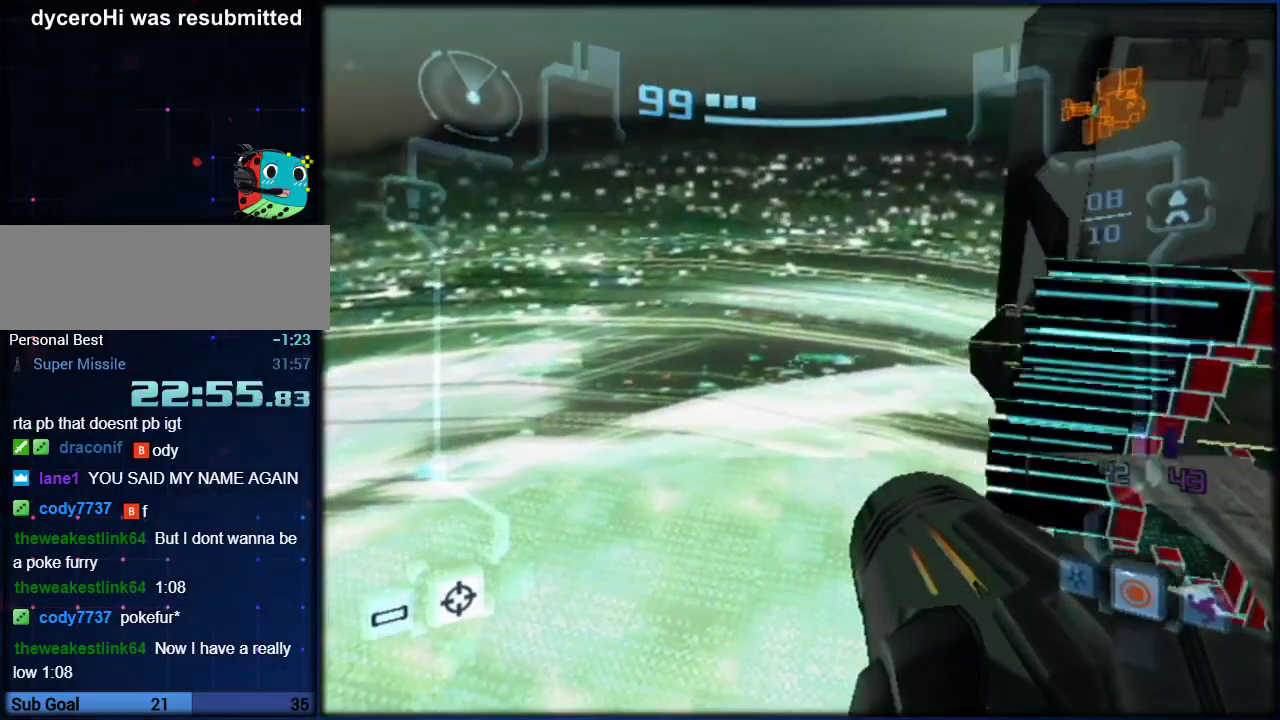
{"buttons": ["L1"], "left_stick": "down-right", "right_stick": "center", "events": [[400, "left_stick", "down-right"]]}
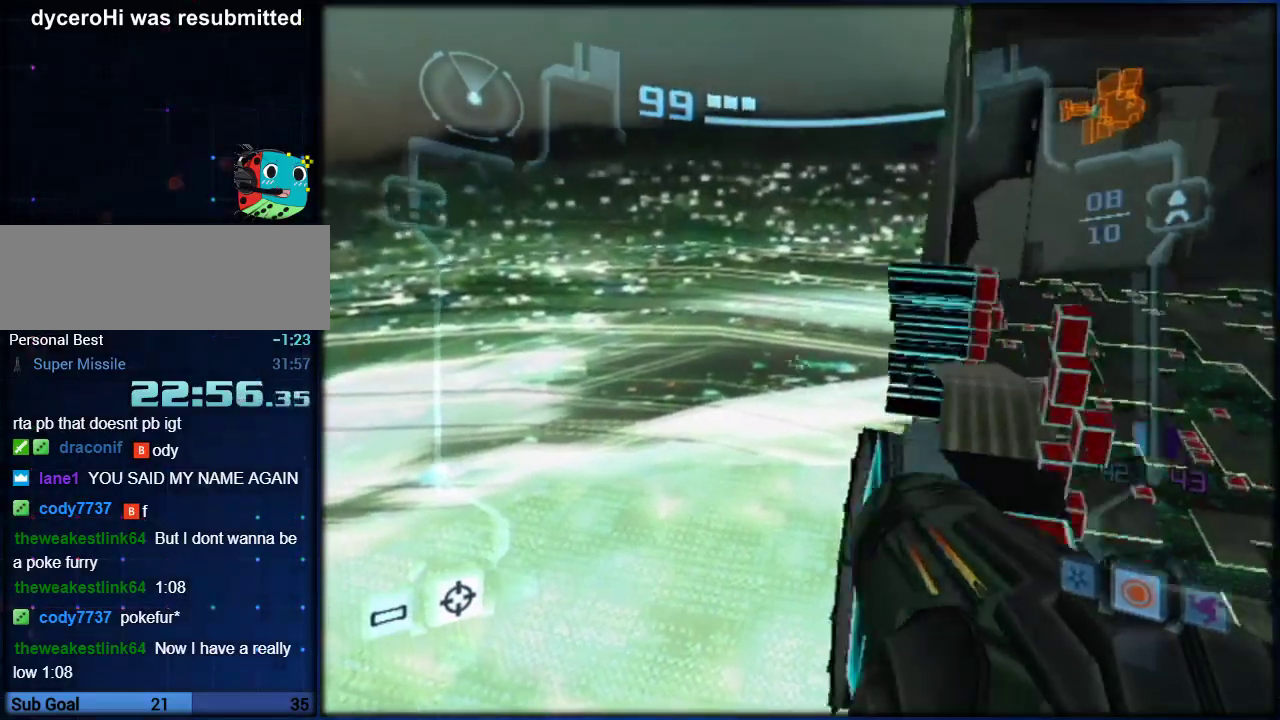
{"buttons": ["L1"], "left_stick": "center", "right_stick": "center", "events": [[67, "left_stick", "down"], [250, "left_stick", "center"], [317, "R1", "down"], [350, "left_stick", "right"], [417, "left_stick", "center"], [483, "R1", "up"]]}
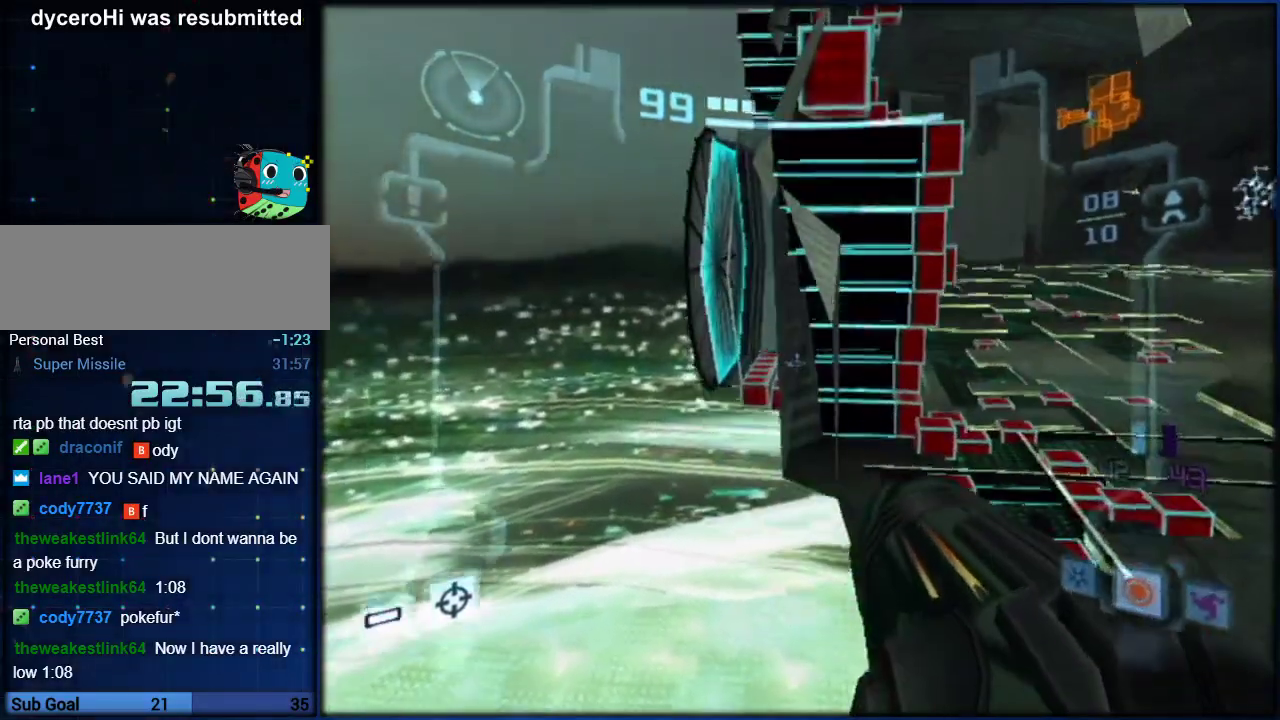
{"buttons": ["L1"], "left_stick": "up-left", "right_stick": "center", "events": [[167, "left_stick", "up-left"], [200, "B", "down"], [350, "B", "up"]]}
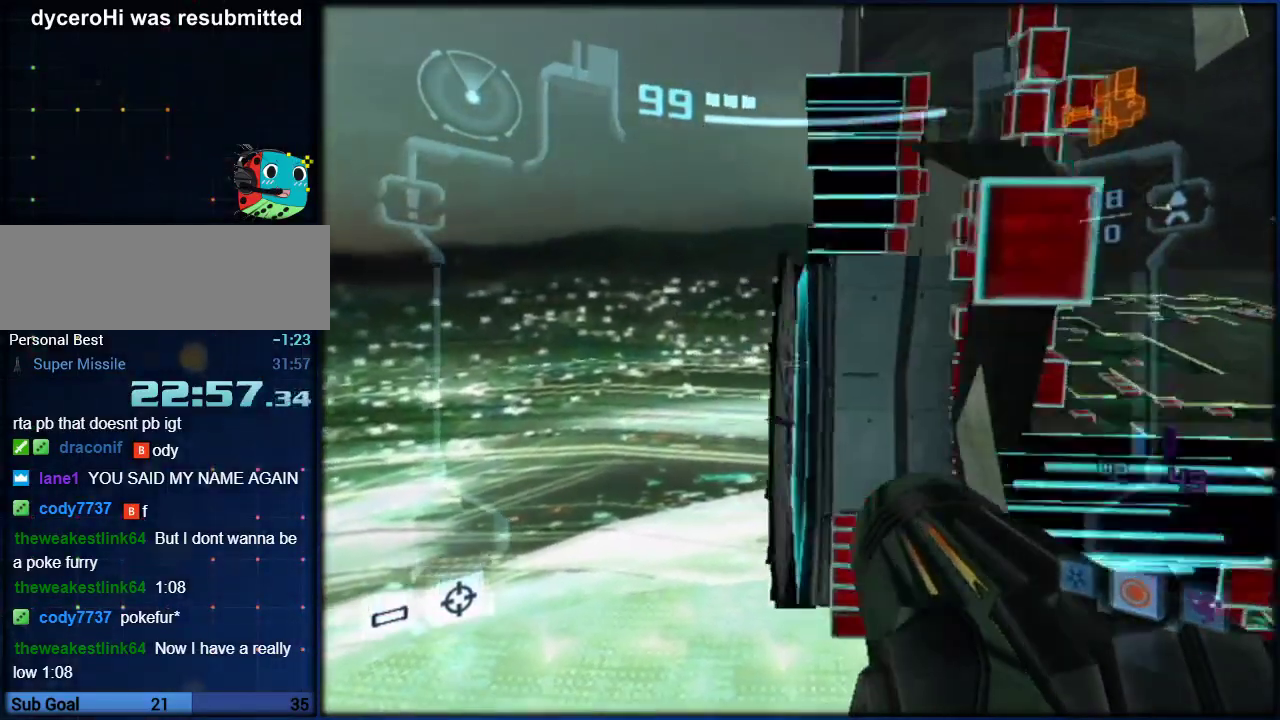
{"buttons": ["B", "L1"], "left_stick": "up", "right_stick": "center", "events": [[83, "left_stick", "up"], [367, "left_stick", "up-left"], [433, "B", "down"], [433, "left_stick", "up"]]}
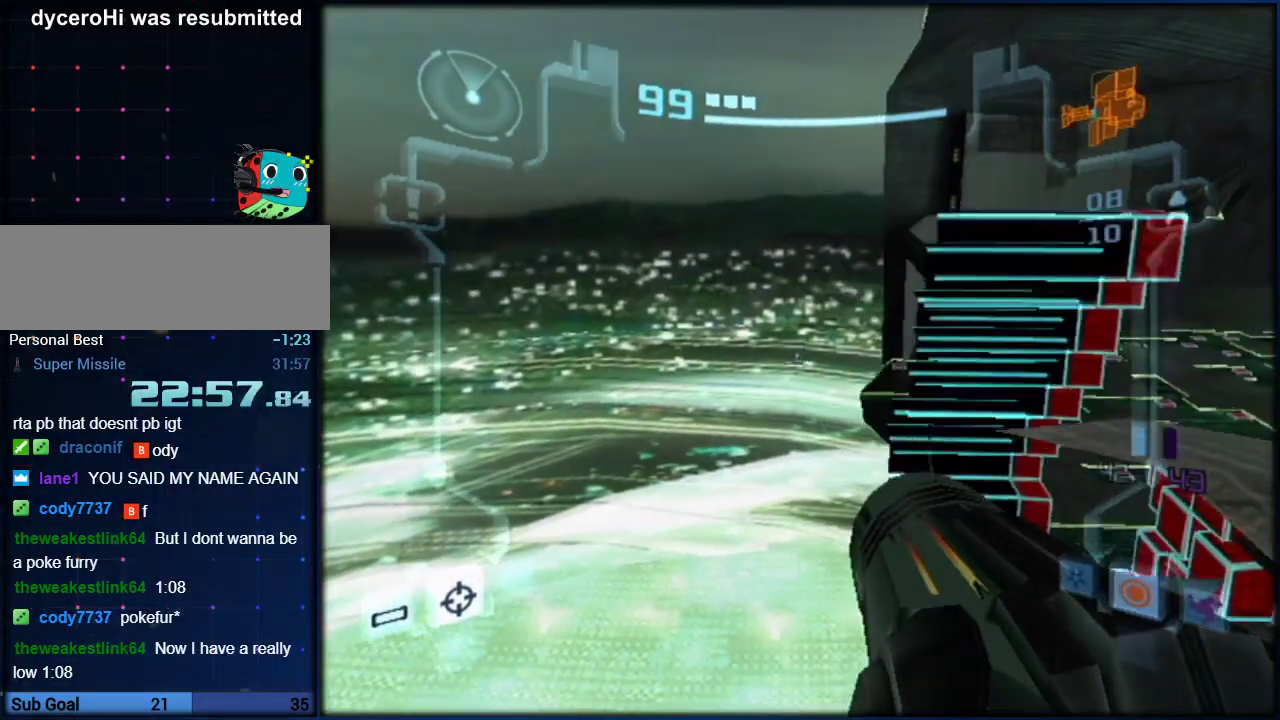
{"buttons": ["L1"], "left_stick": "down-right", "right_stick": "center", "events": [[117, "B", "up"], [150, "left_stick", "down-right"]]}
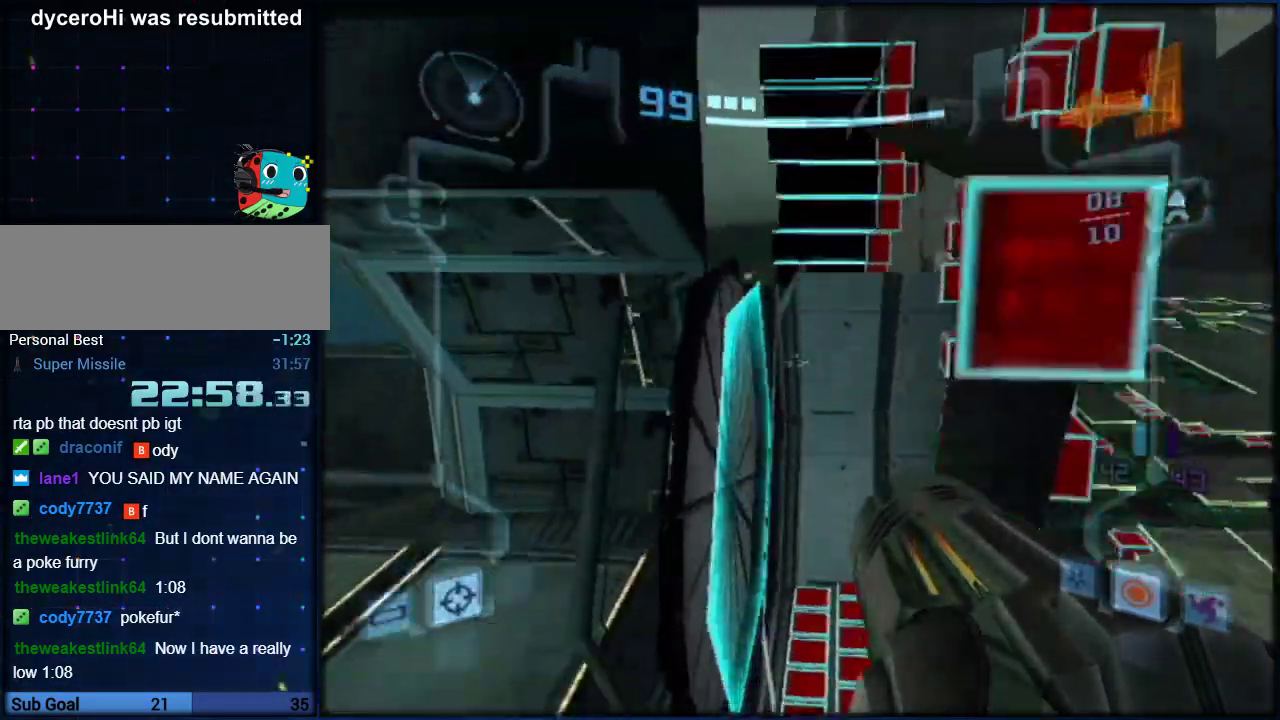
{"buttons": ["L1"], "left_stick": "down", "right_stick": "center", "events": [[217, "left_stick", "down"]]}
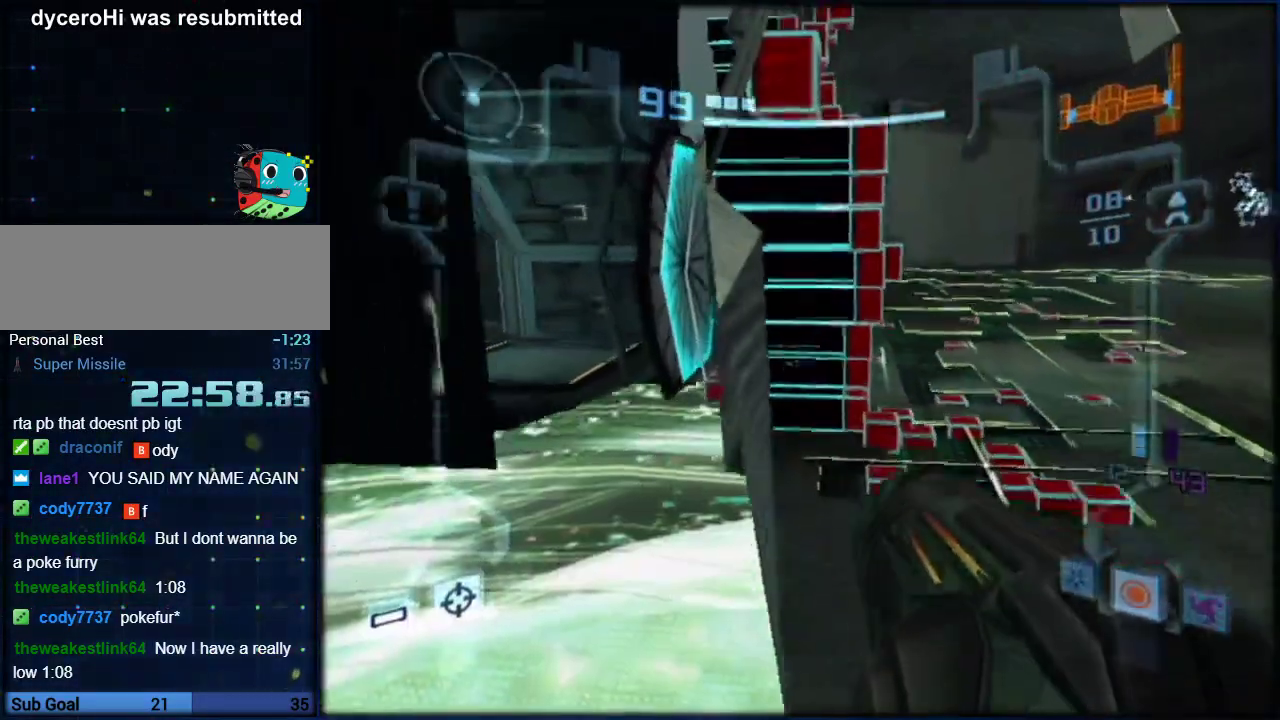
{"buttons": [], "left_stick": "center", "right_stick": "center", "events": [[67, "left_stick", "center"], [117, "L1", "up"], [217, "left_stick", "left"], [283, "left_stick", "center"], [383, "DPAD_LEFT", "down"], [450, "DPAD_LEFT", "up"], [450, "left_stick", "left"], [500, "left_stick", "center"]]}
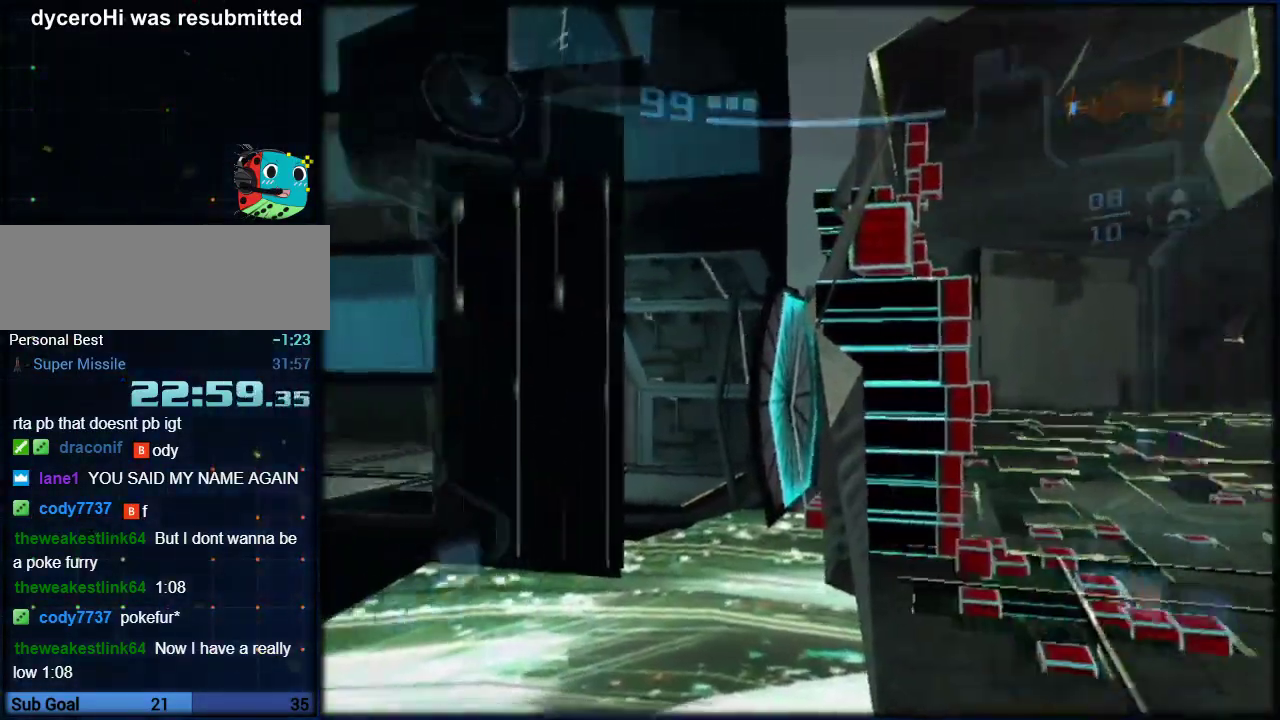
{"buttons": ["L1"], "left_stick": "center", "right_stick": "center", "events": [[100, "left_stick", "down-left"], [167, "L1", "down"], [167, "left_stick", "down"], [283, "left_stick", "center"]]}
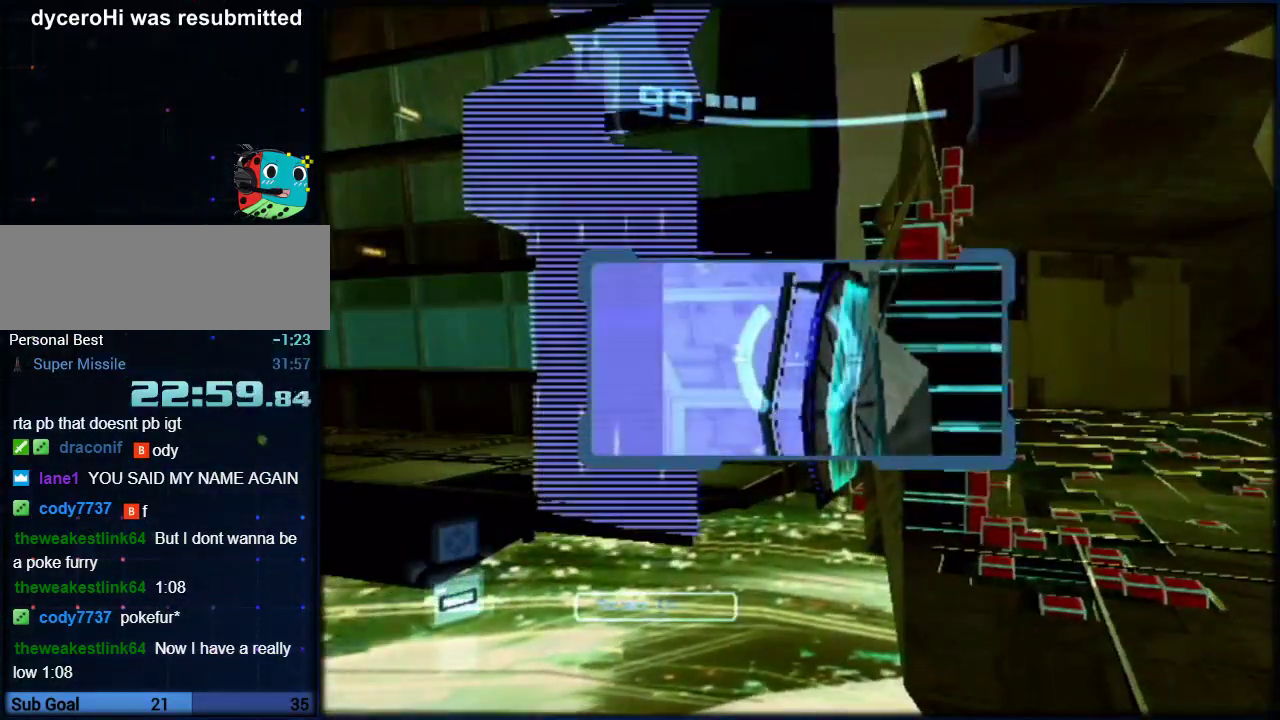
{"buttons": ["L1", "R1"], "left_stick": "left", "right_stick": "center", "events": [[217, "left_stick", "left"], [500, "R1", "down"]]}
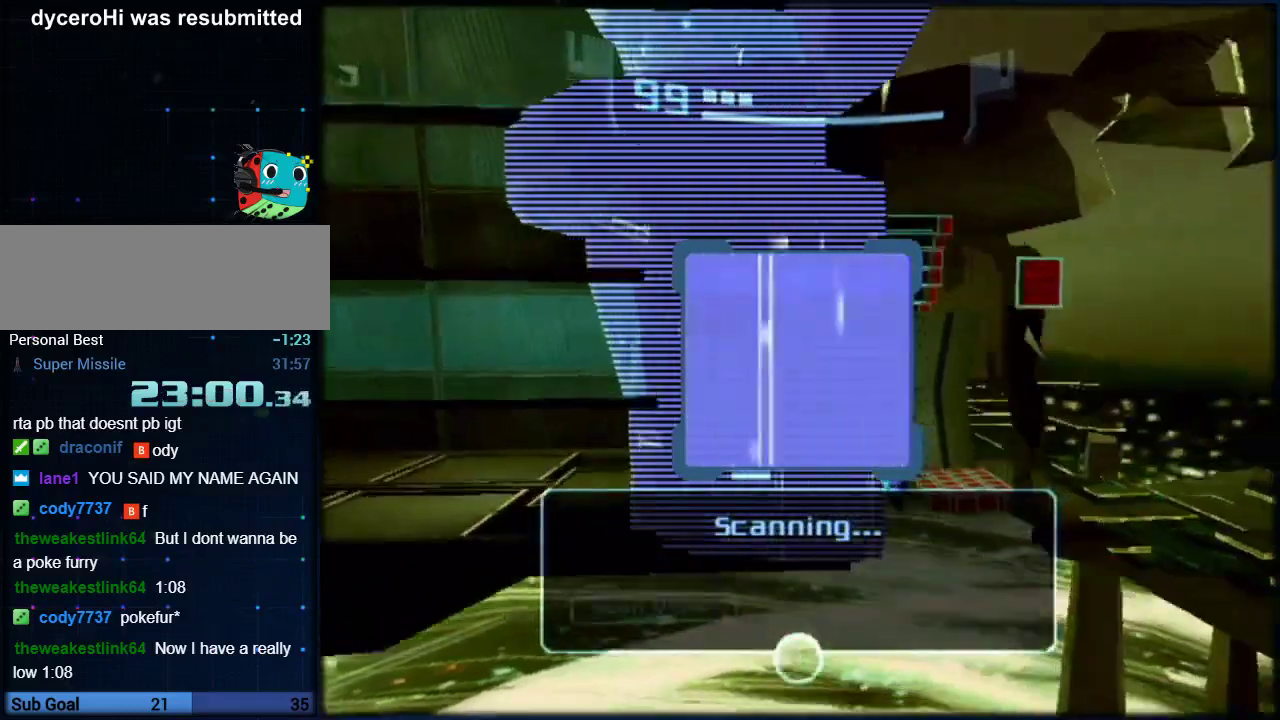
{"buttons": ["L1", "R1"], "left_stick": "left", "right_stick": "center", "events": [[100, "L1", "up"], [117, "A", "down"], [150, "L1", "down"], [283, "A", "up"], [350, "A", "down"], [417, "A", "up"]]}